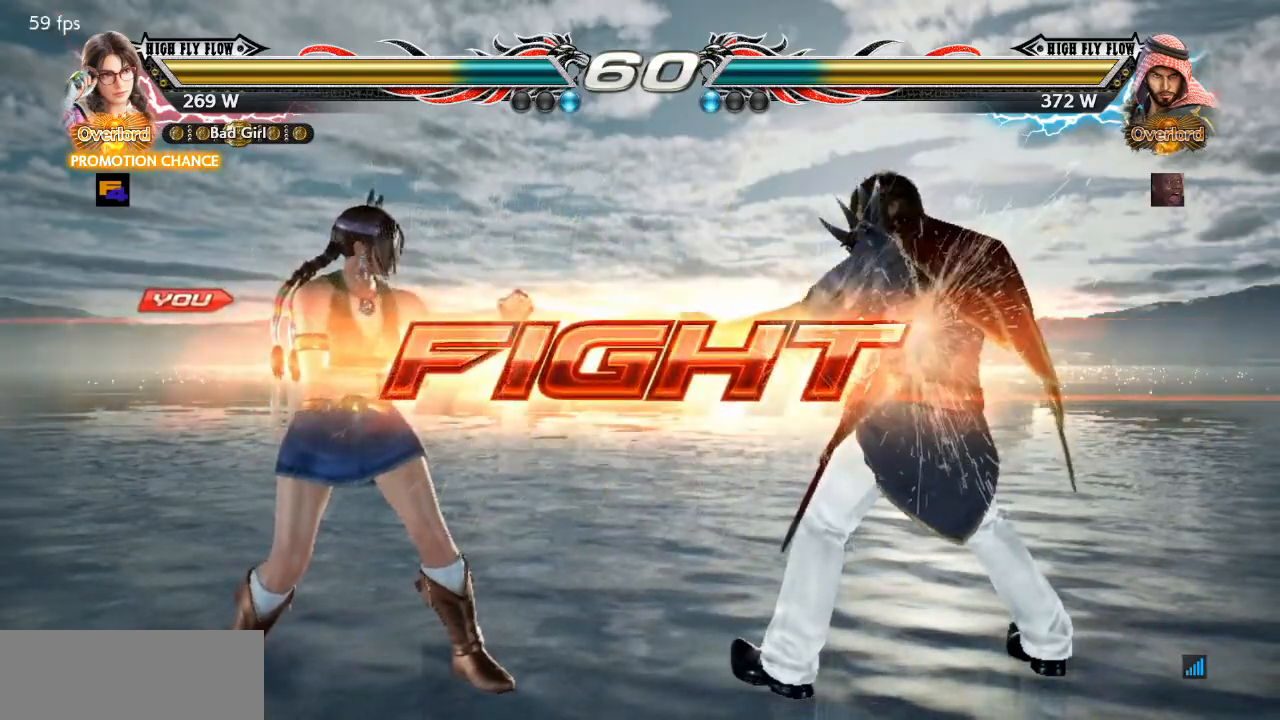
Gameplay with a controller (PlayStation layout); each line is a JSON object with the inputs held at the frame after it. "events" lists button and stick changes between this image and that frame as [ms after this image, input, new state], when the widget could be followed in between. Not read: L1 L2 L3 R1 R2 R3.
{"buttons": [], "events": [[167, "DPAD_DOWN", "down"], [250, "DPAD_RIGHT", "down"], [250, "SQUARE", "down"], [367, "DPAD_DOWN", "up"], [367, "DPAD_RIGHT", "up"], [367, "SQUARE", "up"], [367, "TRIANGLE", "down"], [400, "TRIANGLE", "up"]]}
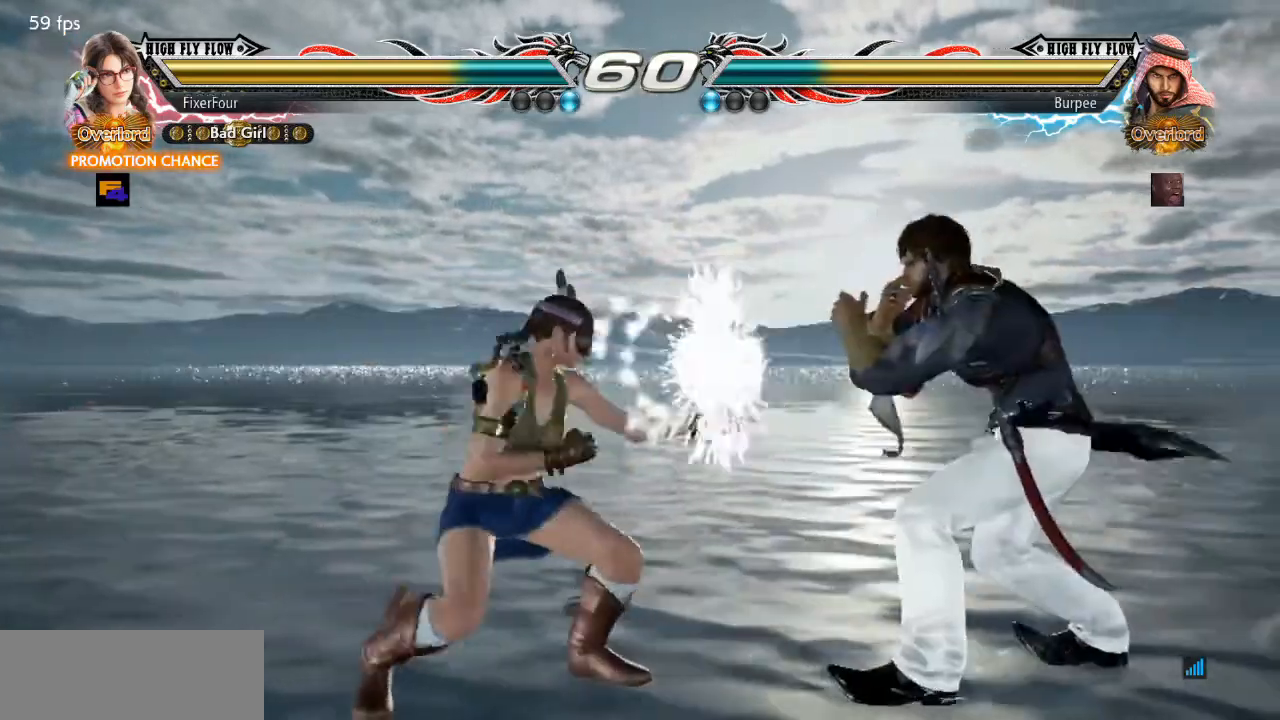
{"buttons": [], "events": []}
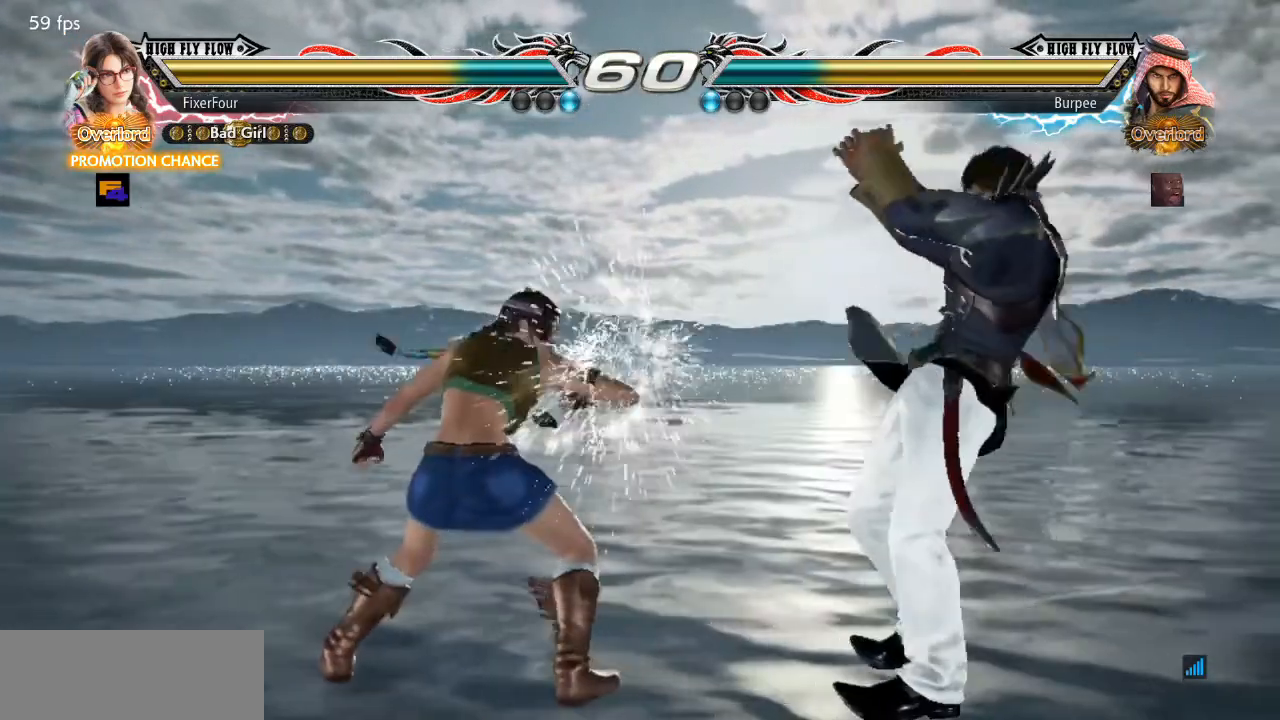
{"buttons": ["DPAD_LEFT"], "events": [[84, "DPAD_LEFT", "down"]]}
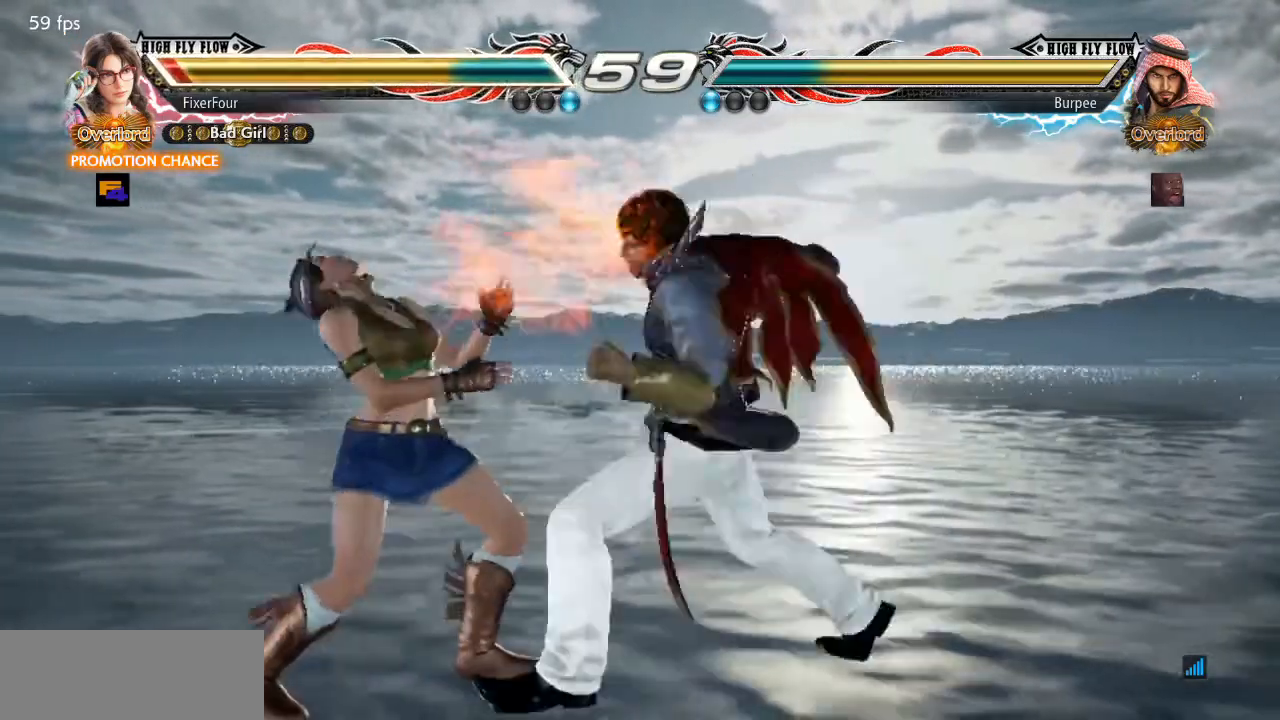
{"buttons": ["DPAD_LEFT"], "events": []}
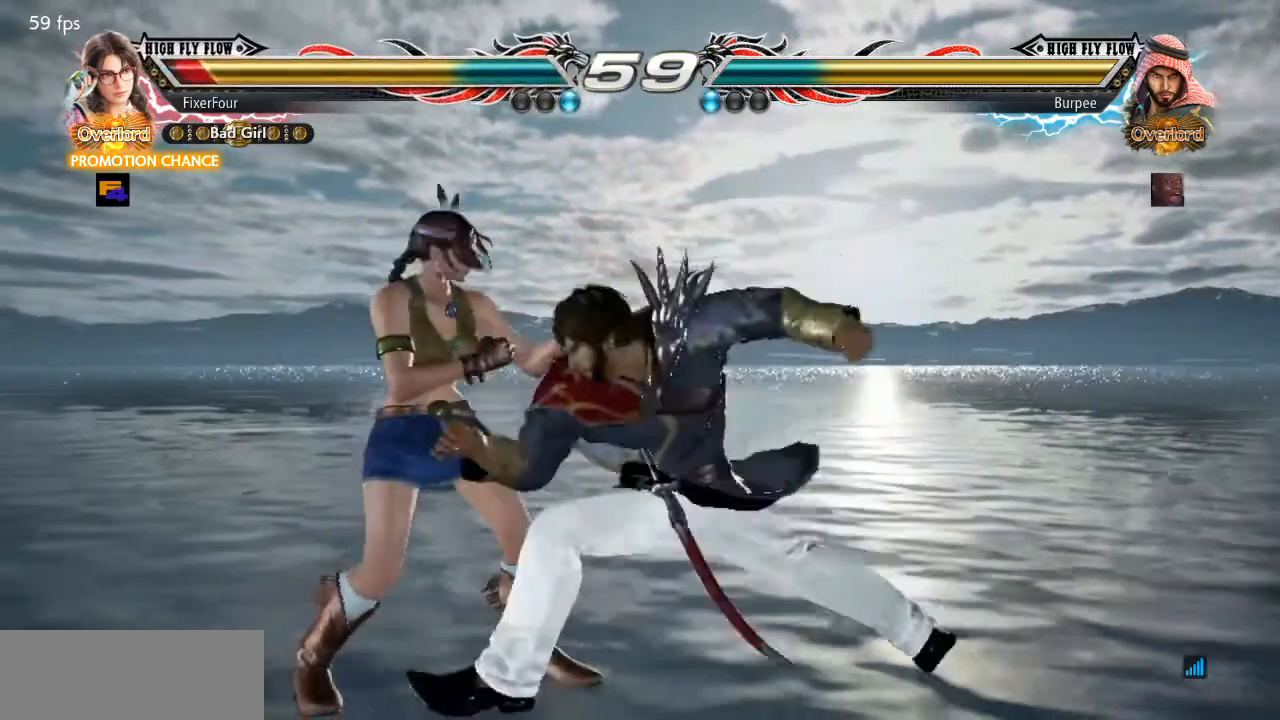
{"buttons": ["SQUARE"], "events": [[284, "DPAD_LEFT", "up"], [367, "SQUARE", "down"]]}
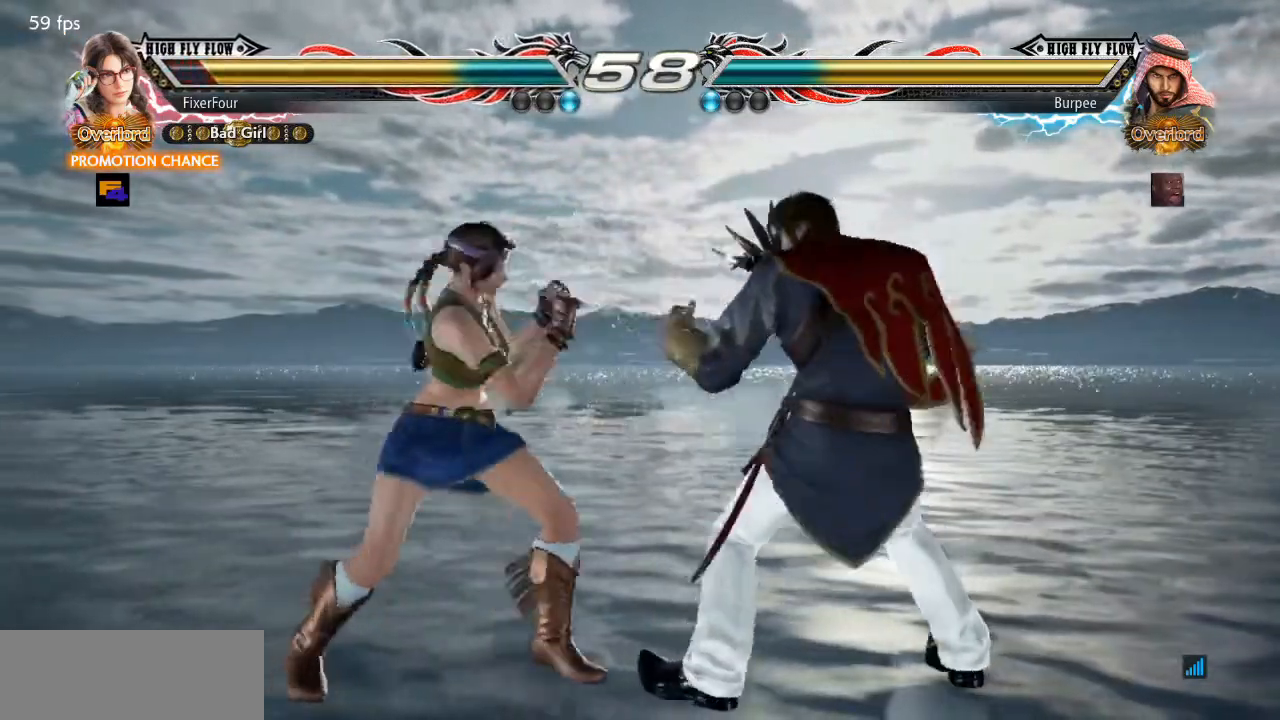
{"buttons": [], "events": [[50, "SQUARE", "up"], [100, "SQUARE", "down"], [150, "SQUARE", "up"], [250, "SQUARE", "down"], [317, "SQUARE", "up"], [350, "SQUARE", "down"], [417, "SQUARE", "up"]]}
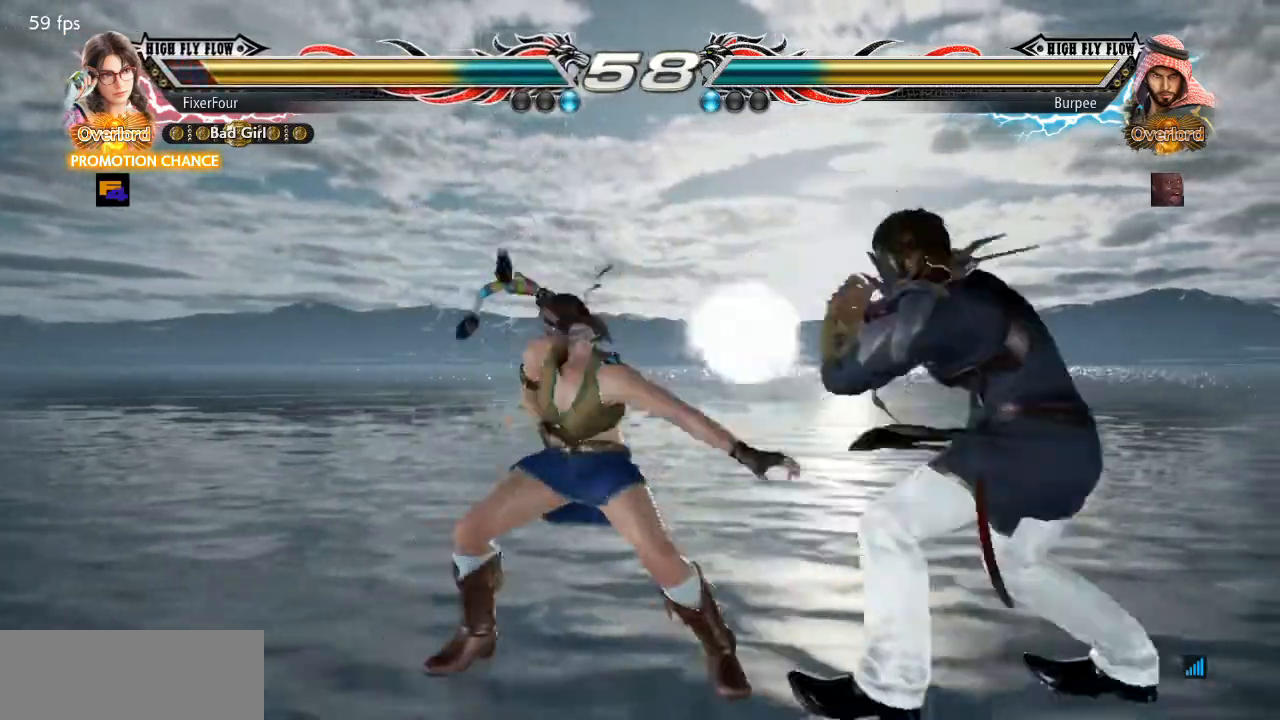
{"buttons": [], "events": []}
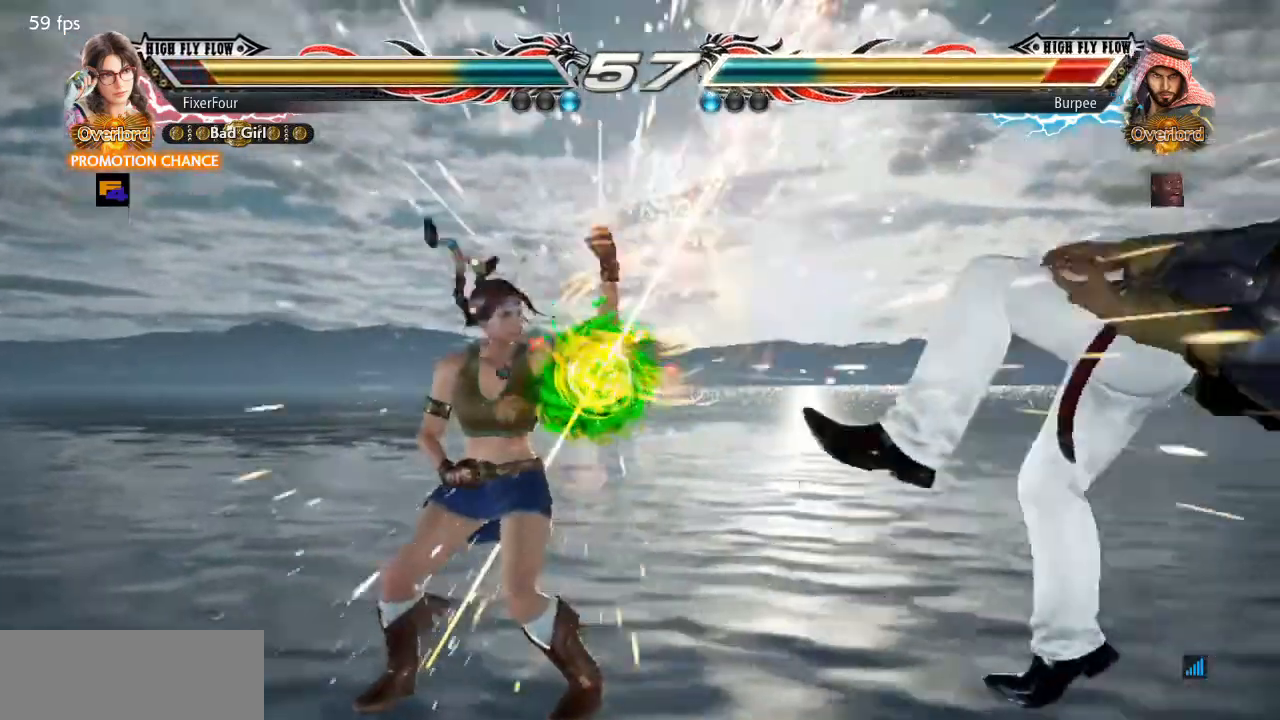
{"buttons": [], "events": []}
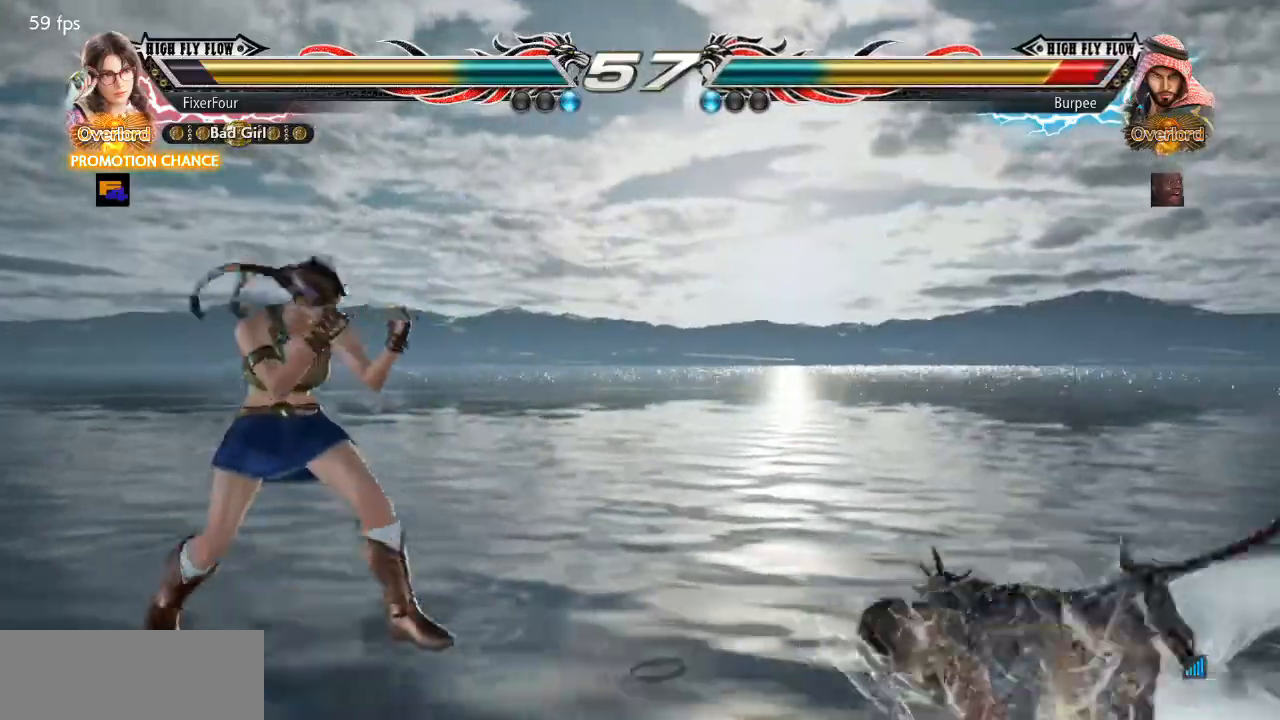
{"buttons": ["DPAD_RIGHT"], "events": [[234, "DPAD_DOWN", "down"], [417, "DPAD_DOWN", "up"], [417, "DPAD_RIGHT", "down"]]}
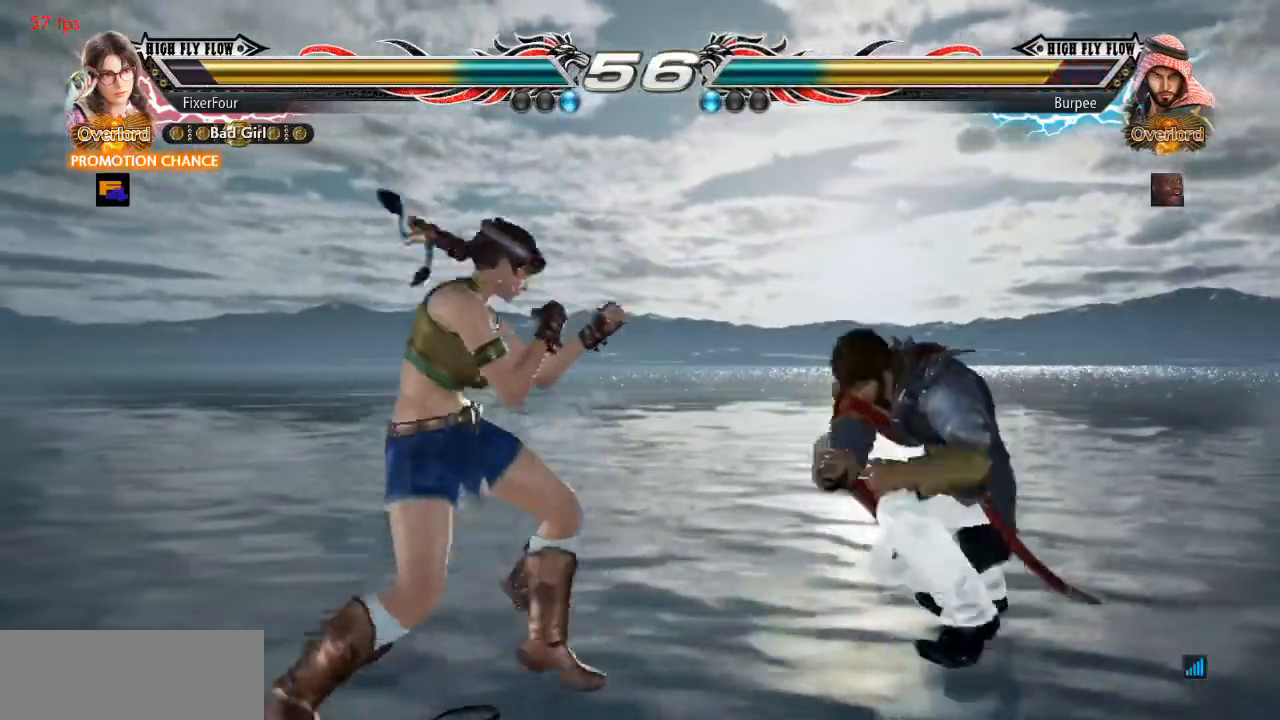
{"buttons": [], "events": [[133, "SQUARE", "down"], [183, "DPAD_RIGHT", "up"], [183, "SQUARE", "up"]]}
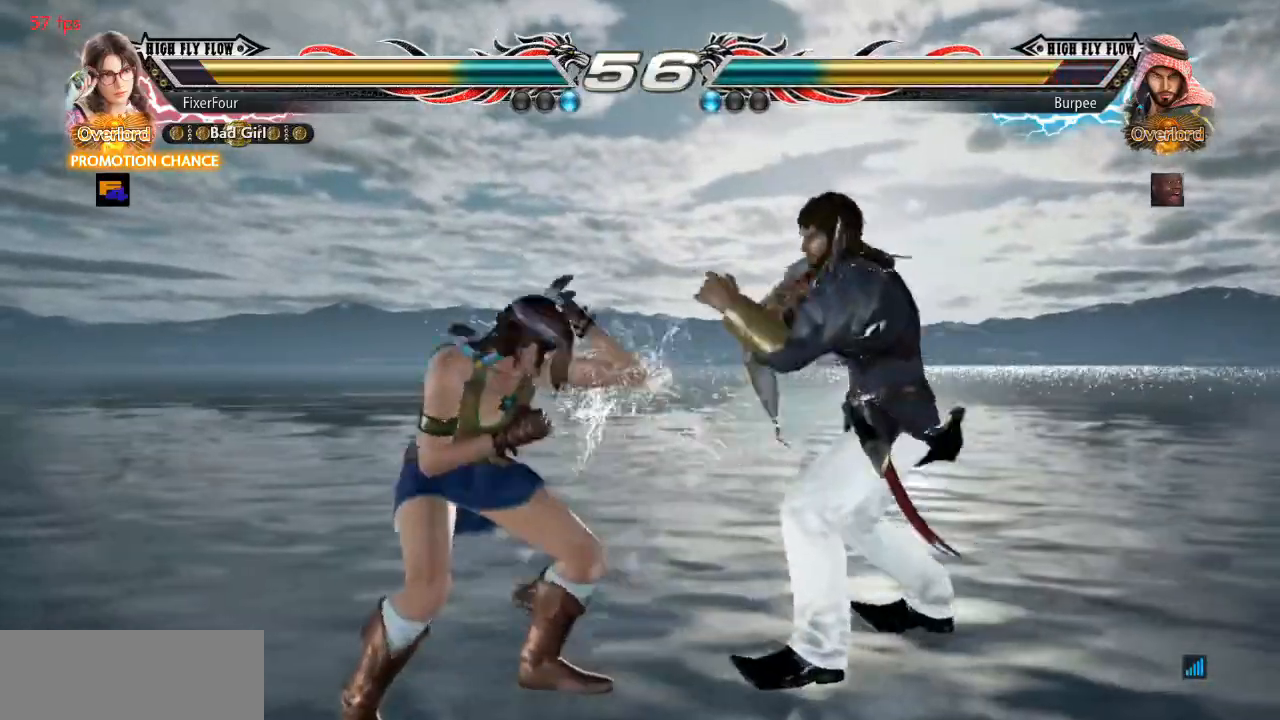
{"buttons": [], "events": [[134, "DPAD_RIGHT", "down"], [150, "SQUARE", "down"], [217, "DPAD_RIGHT", "up"], [250, "SQUARE", "up"]]}
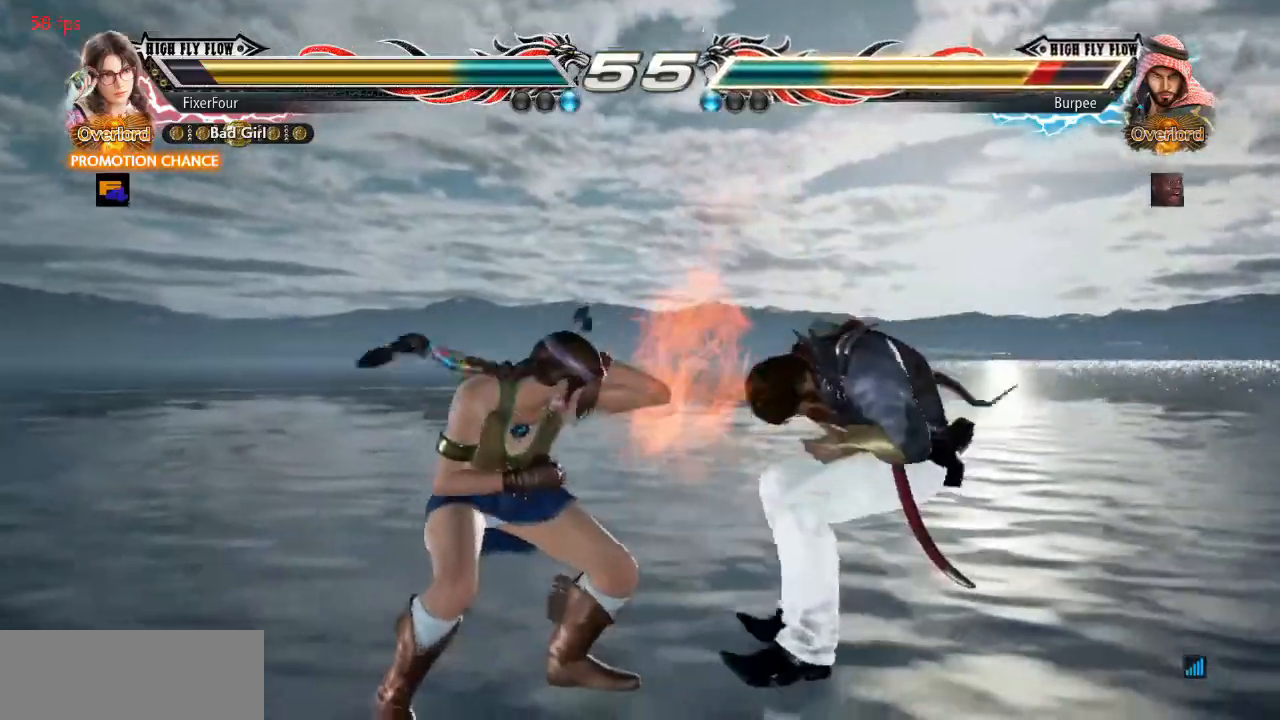
{"buttons": ["SQUARE", "DPAD_RIGHT"], "events": [[283, "DPAD_RIGHT", "down"], [350, "DPAD_RIGHT", "up"], [417, "DPAD_RIGHT", "down"], [450, "SQUARE", "down"]]}
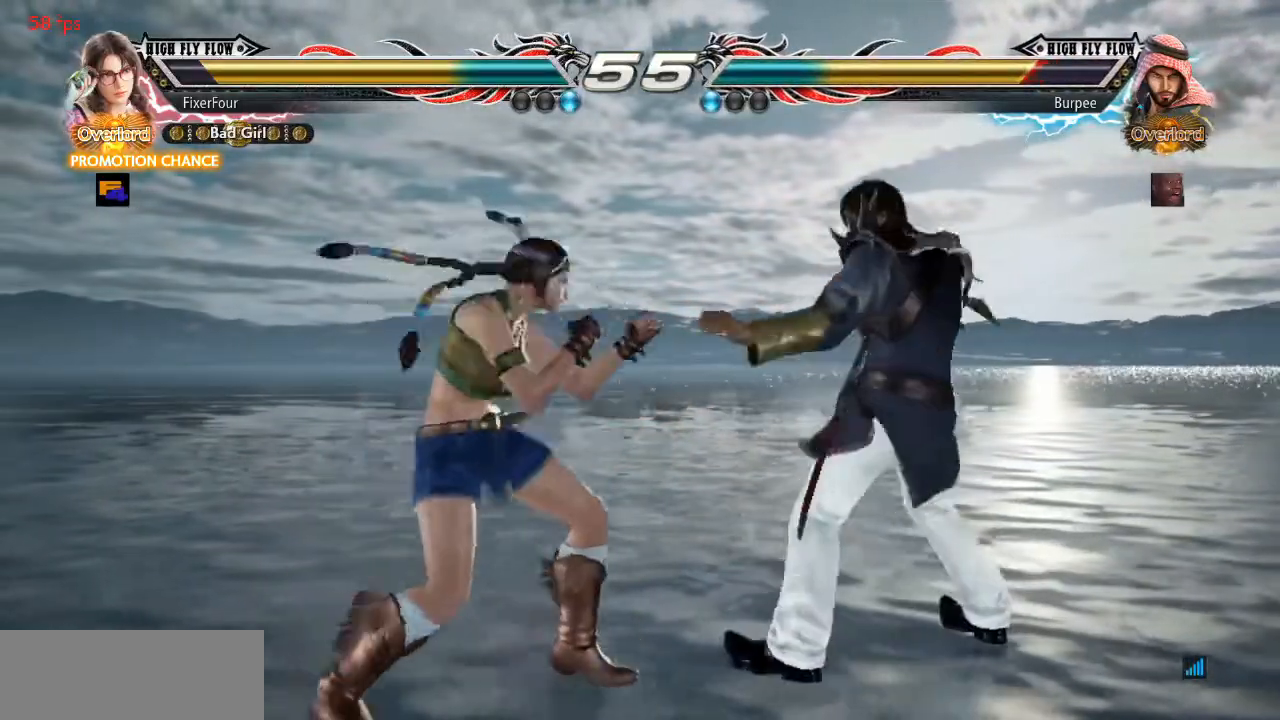
{"buttons": [], "events": [[33, "SQUARE", "up"], [67, "DPAD_RIGHT", "up"], [134, "CIRCLE", "down"], [184, "CIRCLE", "up"]]}
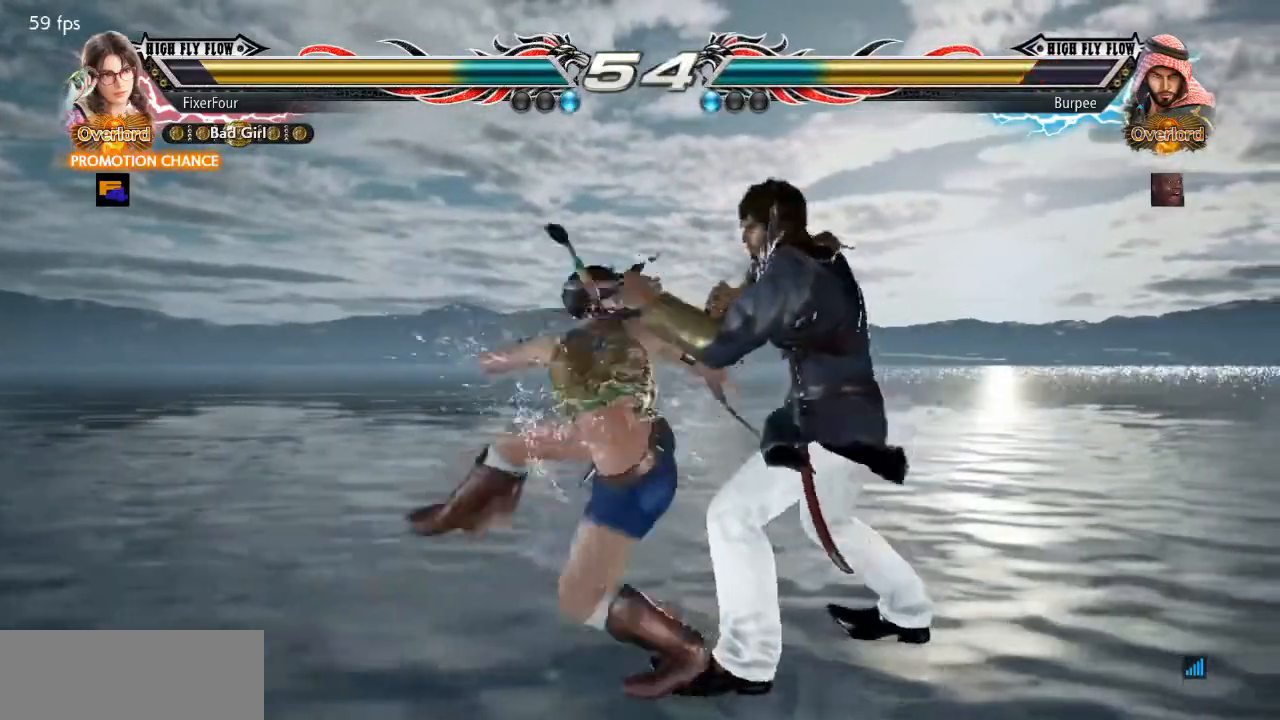
{"buttons": ["CROSS", "DPAD_RIGHT"], "events": [[483, "DPAD_RIGHT", "down"], [500, "CROSS", "down"]]}
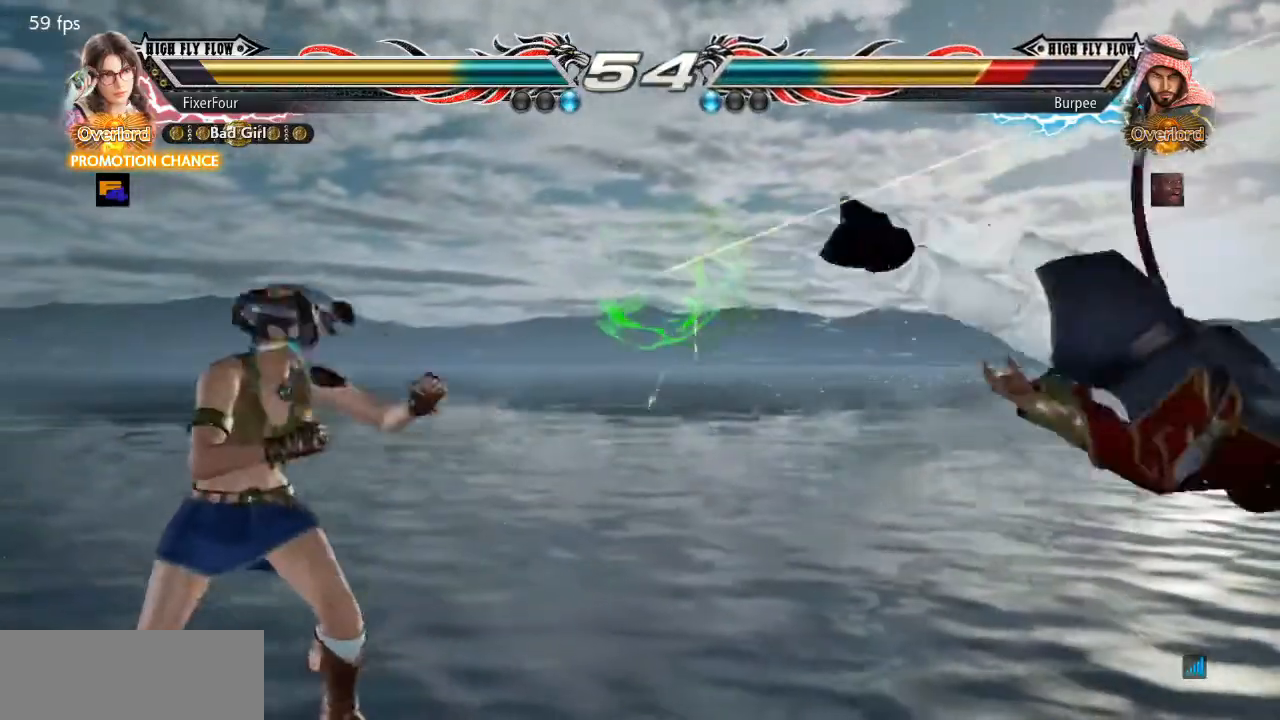
{"buttons": [], "events": [[67, "SQUARE", "down"], [84, "CROSS", "up"], [117, "DPAD_RIGHT", "up"], [150, "SQUARE", "up"]]}
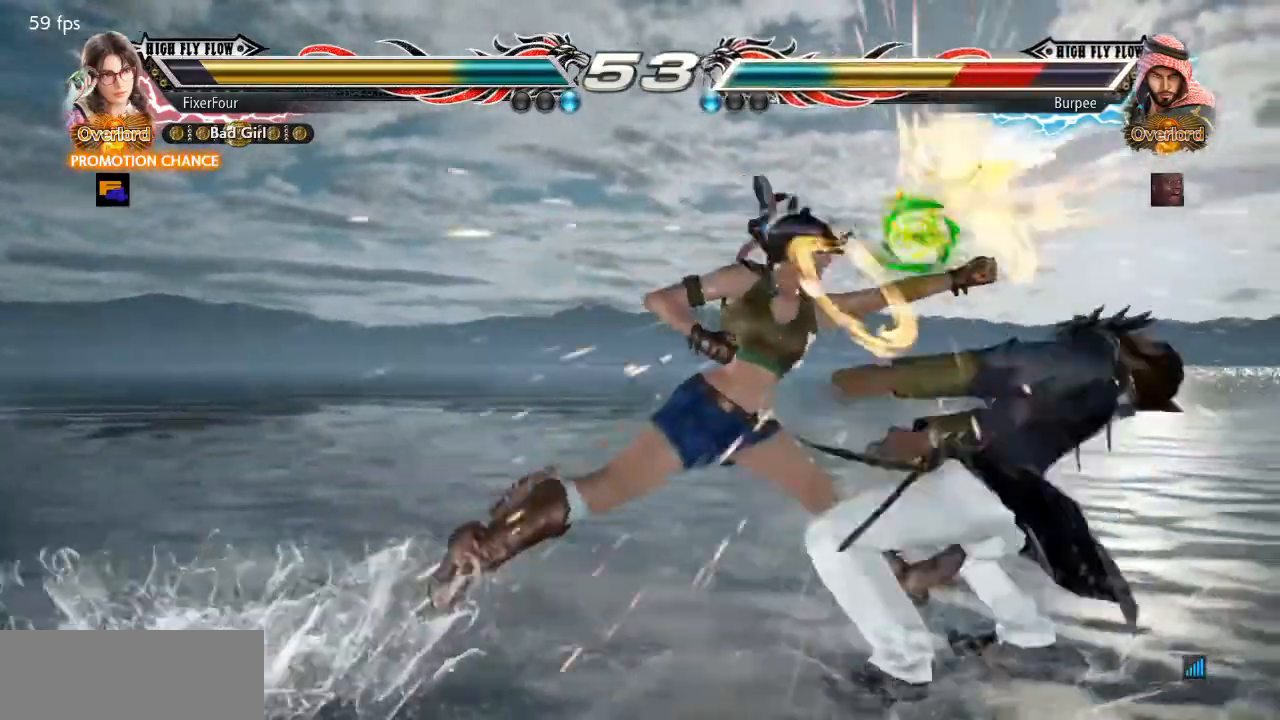
{"buttons": [], "events": [[317, "DPAD_DOWN", "down"], [317, "DPAD_RIGHT", "down"], [350, "CROSS", "down"], [467, "DPAD_RIGHT", "up"], [483, "CROSS", "up"], [483, "DPAD_DOWN", "up"]]}
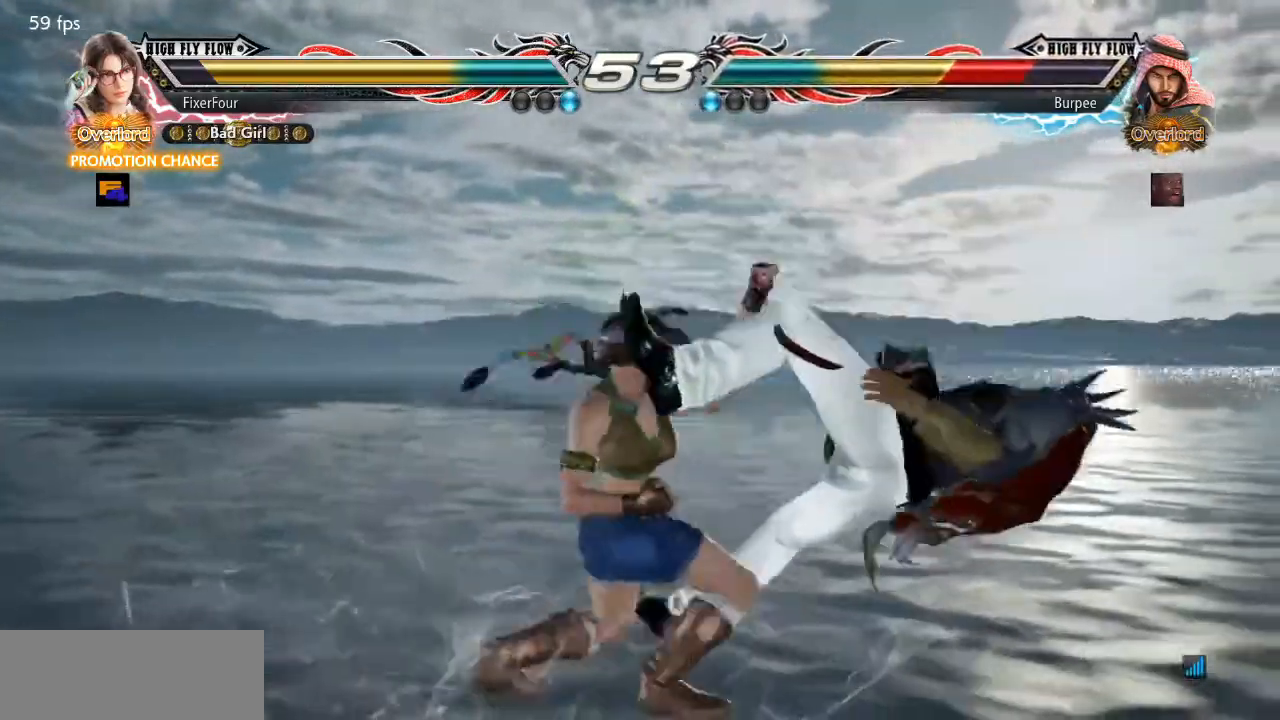
{"buttons": [], "events": [[417, "DPAD_RIGHT", "down"], [467, "DPAD_RIGHT", "up"]]}
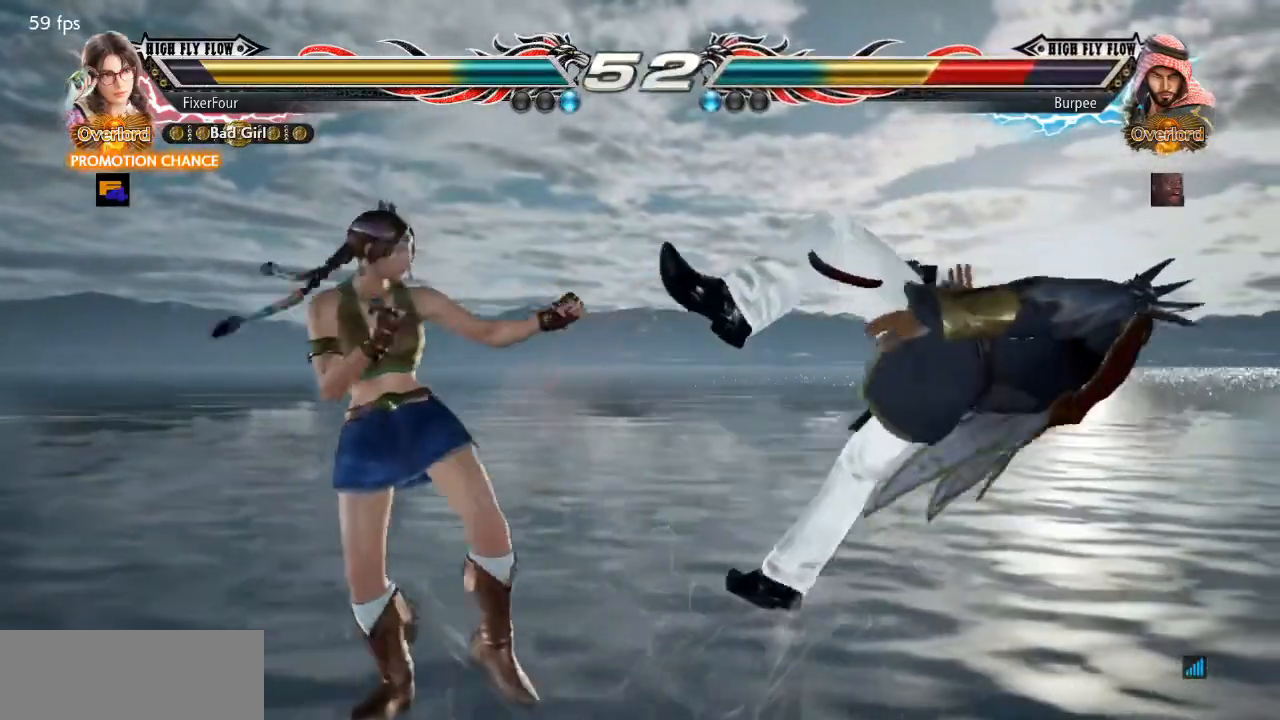
{"buttons": ["DPAD_DOWN"], "events": [[16, "DPAD_RIGHT", "down"], [50, "SQUARE", "down"], [216, "DPAD_RIGHT", "up"], [216, "SQUARE", "up"], [483, "DPAD_DOWN", "down"]]}
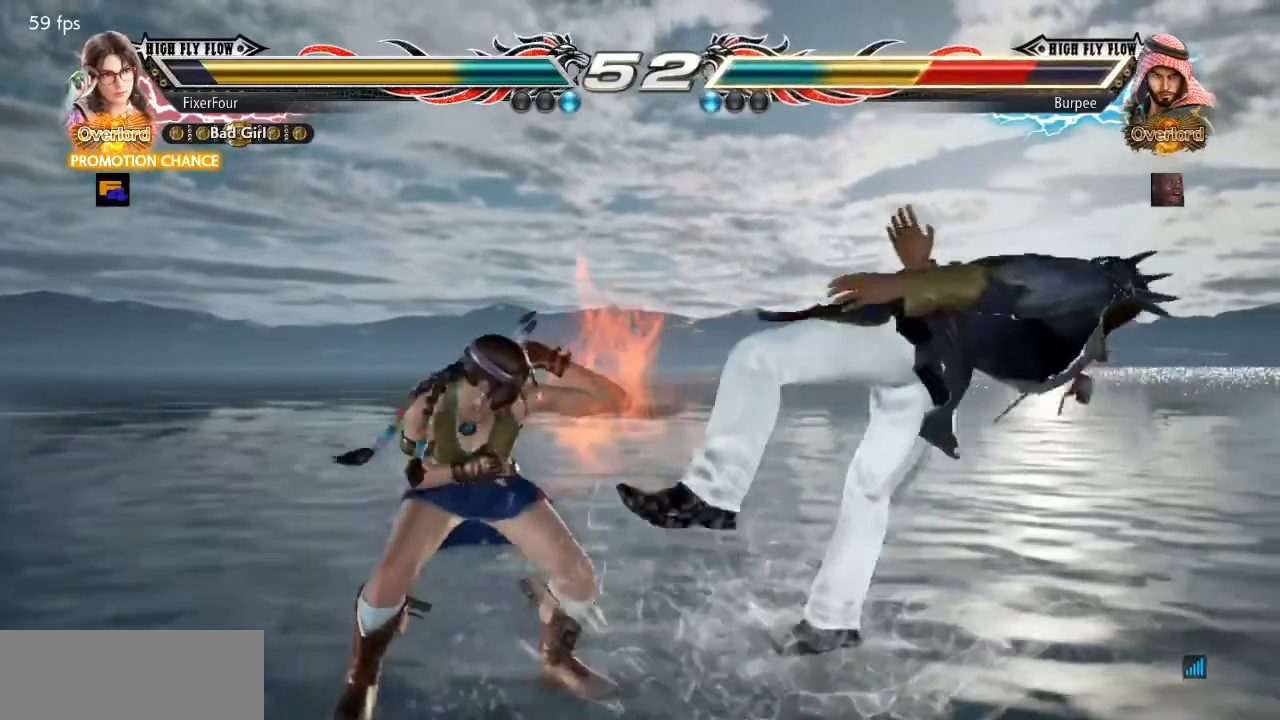
{"buttons": [], "events": [[33, "DPAD_RIGHT", "down"], [117, "SQUARE", "down"], [184, "SQUARE", "up"], [250, "CIRCLE", "down"], [284, "DPAD_RIGHT", "up"], [300, "DPAD_DOWN", "up"], [350, "CIRCLE", "up"]]}
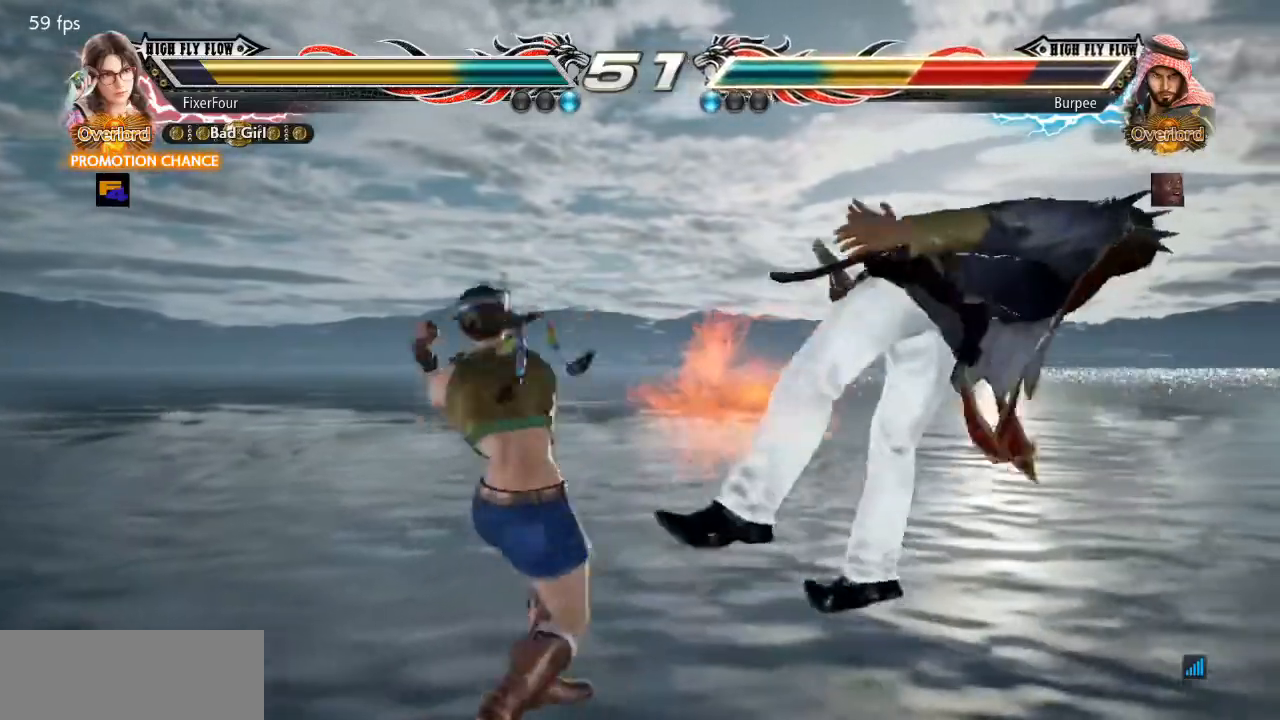
{"buttons": ["CROSS"], "events": [[183, "DPAD_DOWN", "down"], [183, "DPAD_RIGHT", "down"], [216, "CIRCLE", "down"], [283, "CIRCLE", "up"], [333, "DPAD_DOWN", "up"], [350, "DPAD_RIGHT", "up"], [350, "TRIANGLE", "down"], [417, "TRIANGLE", "up"], [467, "CROSS", "down"]]}